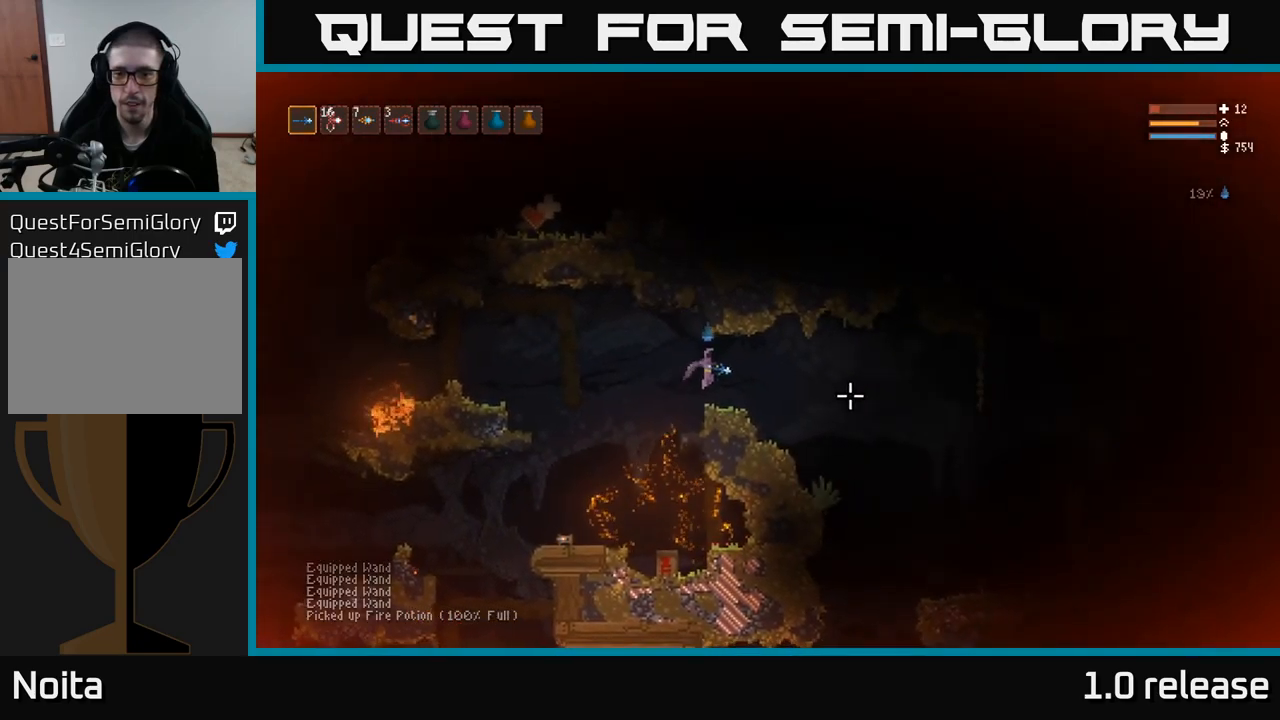
Gameplay with a controller (Xbox layout); each line is a JSON object with the inputs held at the frame after it. "events" lists button and stick changes between this image and that frame as [ms after this image, input, new state], when the widget could be followed in between. Not read: R3.
{"buttons": [], "left_stick": "right", "right_stick": "down-right", "events": [[250, "right_stick", "down-right"]]}
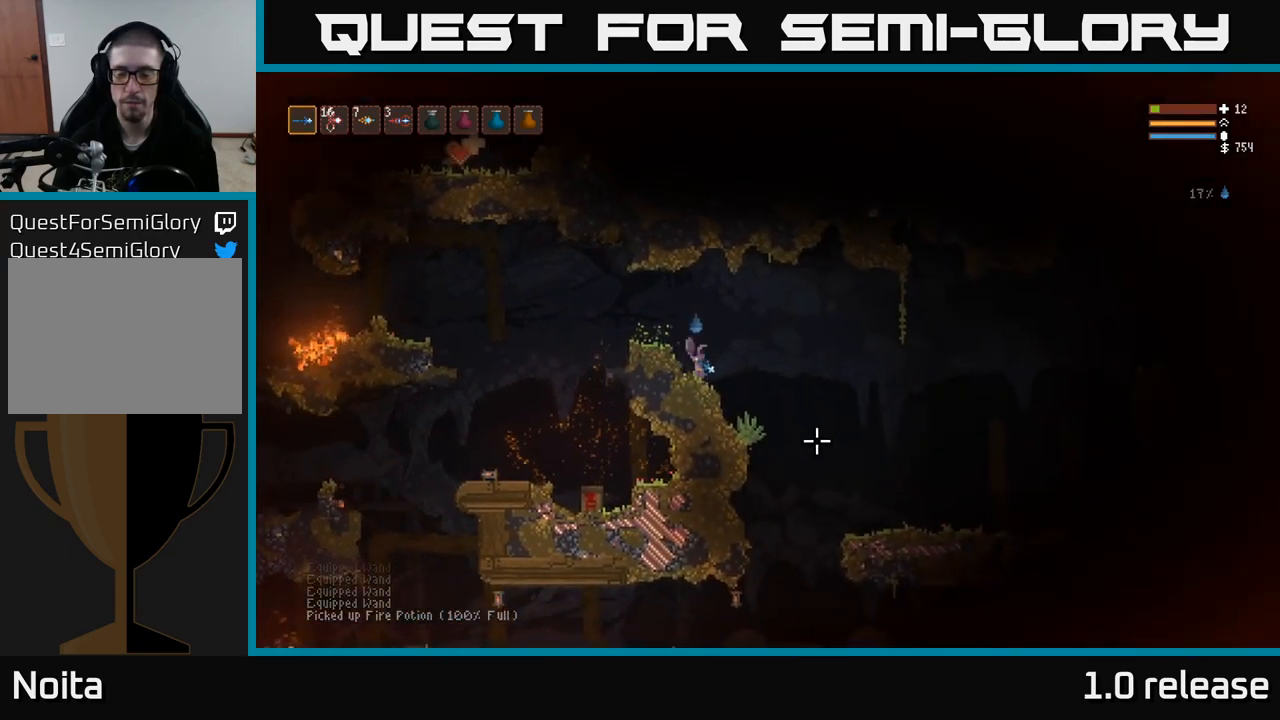
{"buttons": [], "left_stick": "right", "right_stick": "right", "events": [[234, "right_stick", "right"], [250, "L2", "down"], [400, "L2", "up"]]}
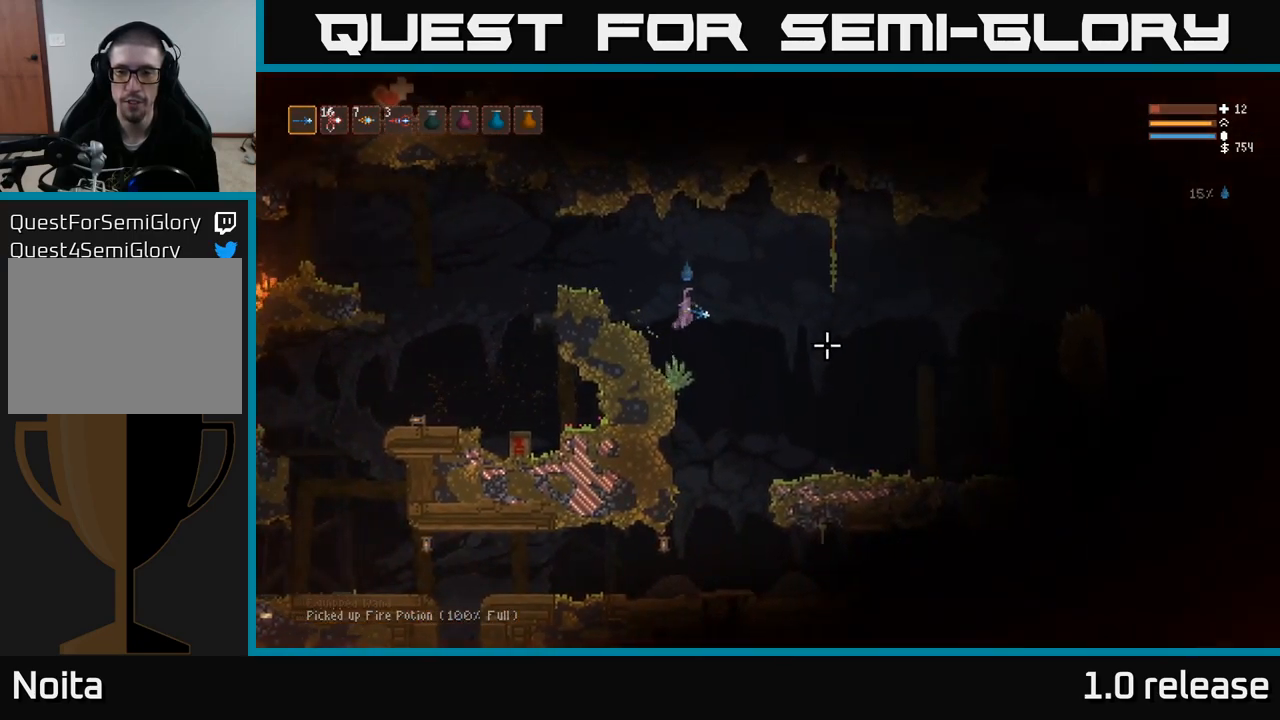
{"buttons": [], "left_stick": "right", "right_stick": "right", "events": []}
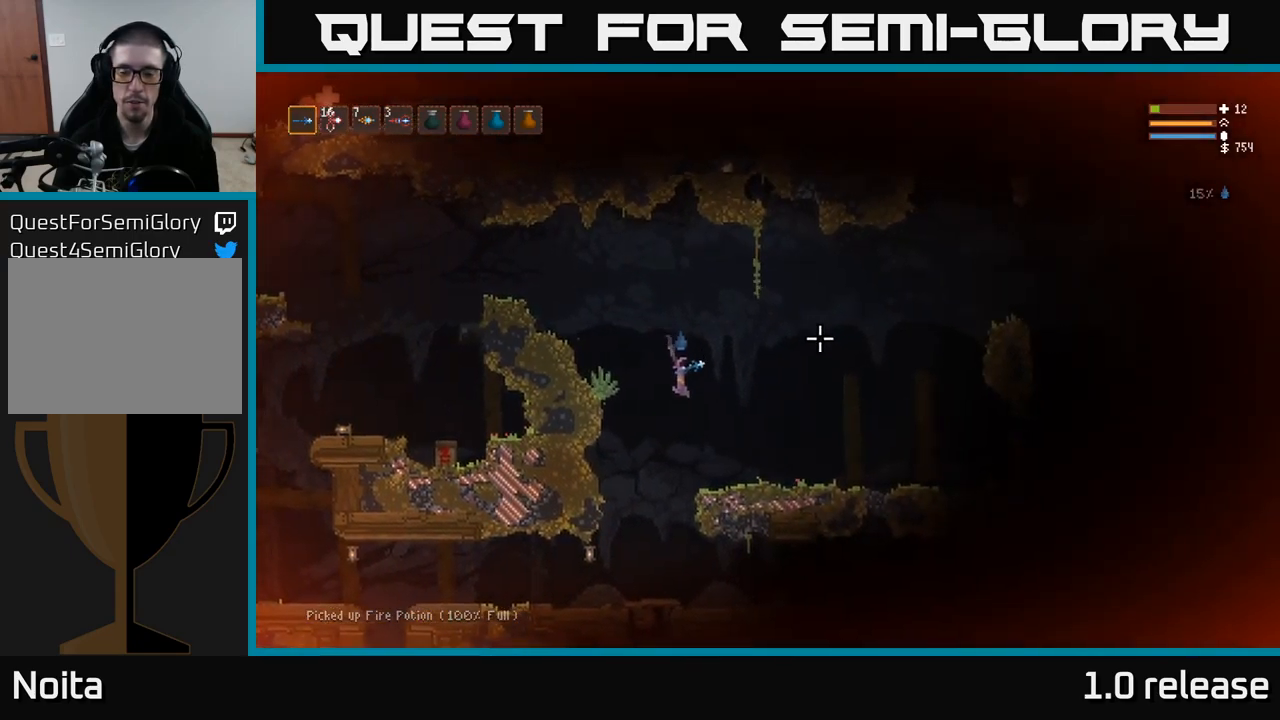
{"buttons": [], "left_stick": "right", "right_stick": "right", "events": [[67, "L2", "down"], [184, "L2", "up"]]}
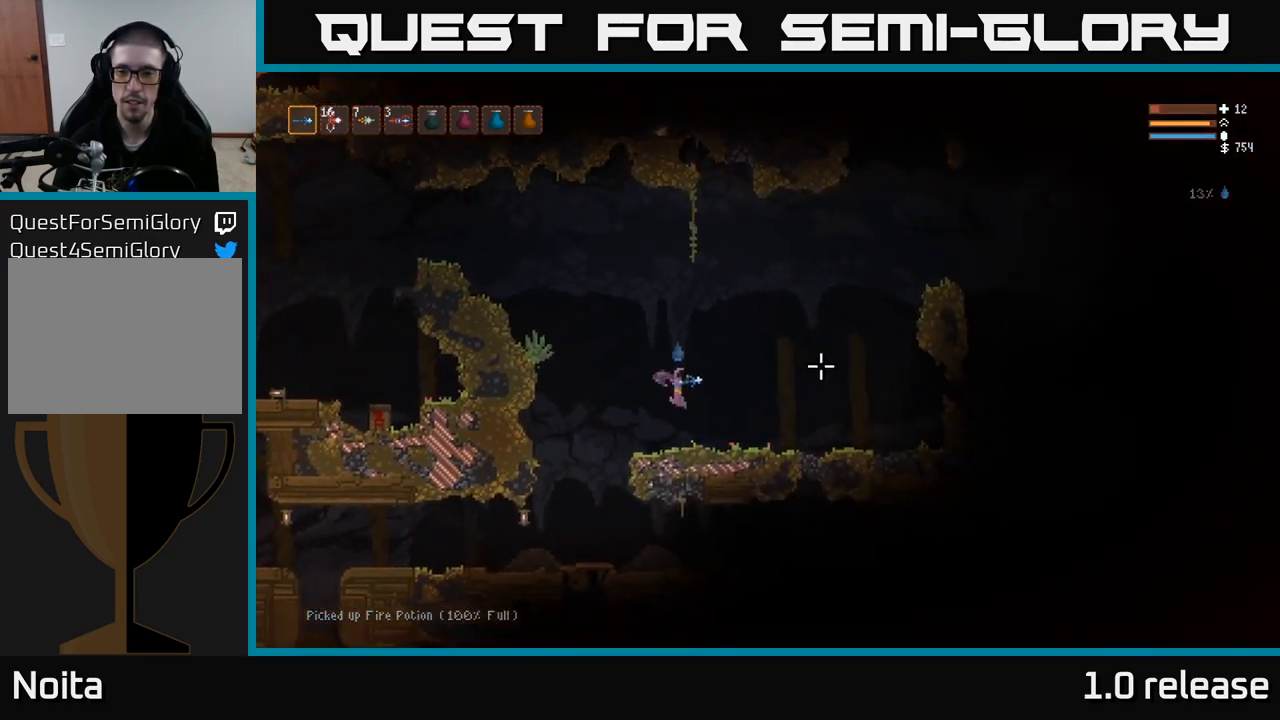
{"buttons": ["L2"], "left_stick": "right", "right_stick": "right", "events": [[234, "L2", "down"]]}
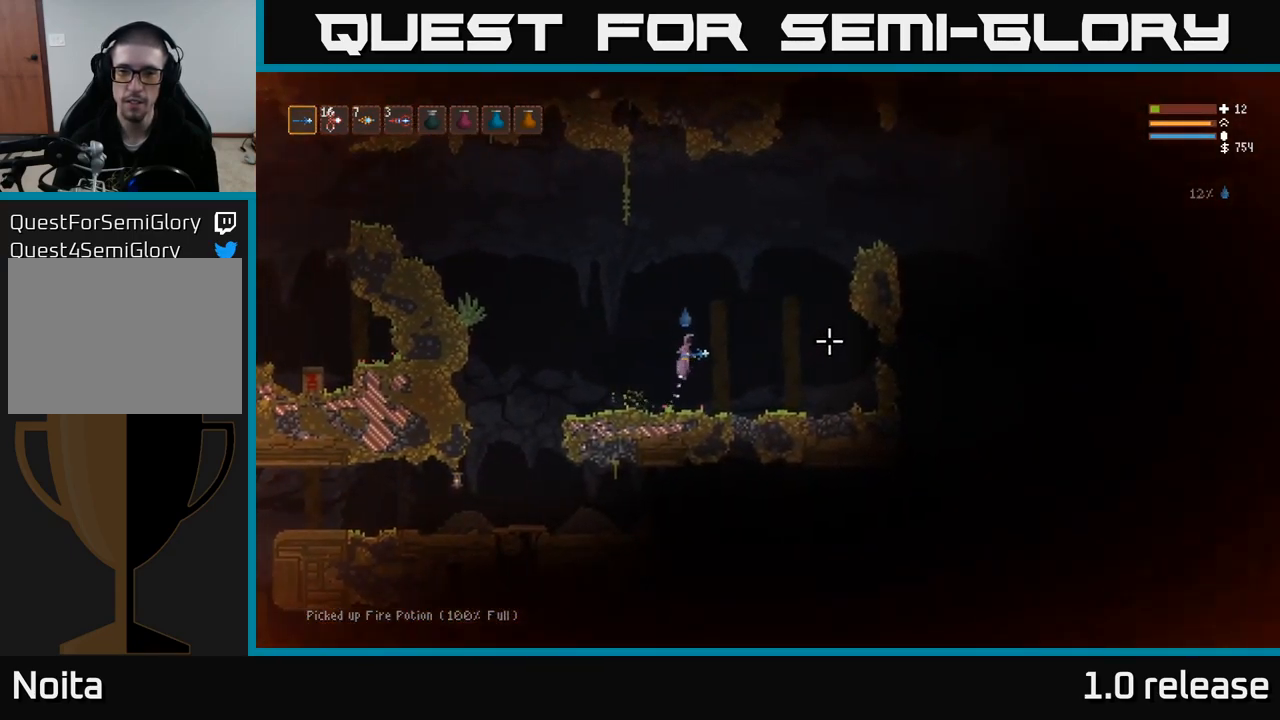
{"buttons": ["L2"], "left_stick": "right", "right_stick": "right", "events": []}
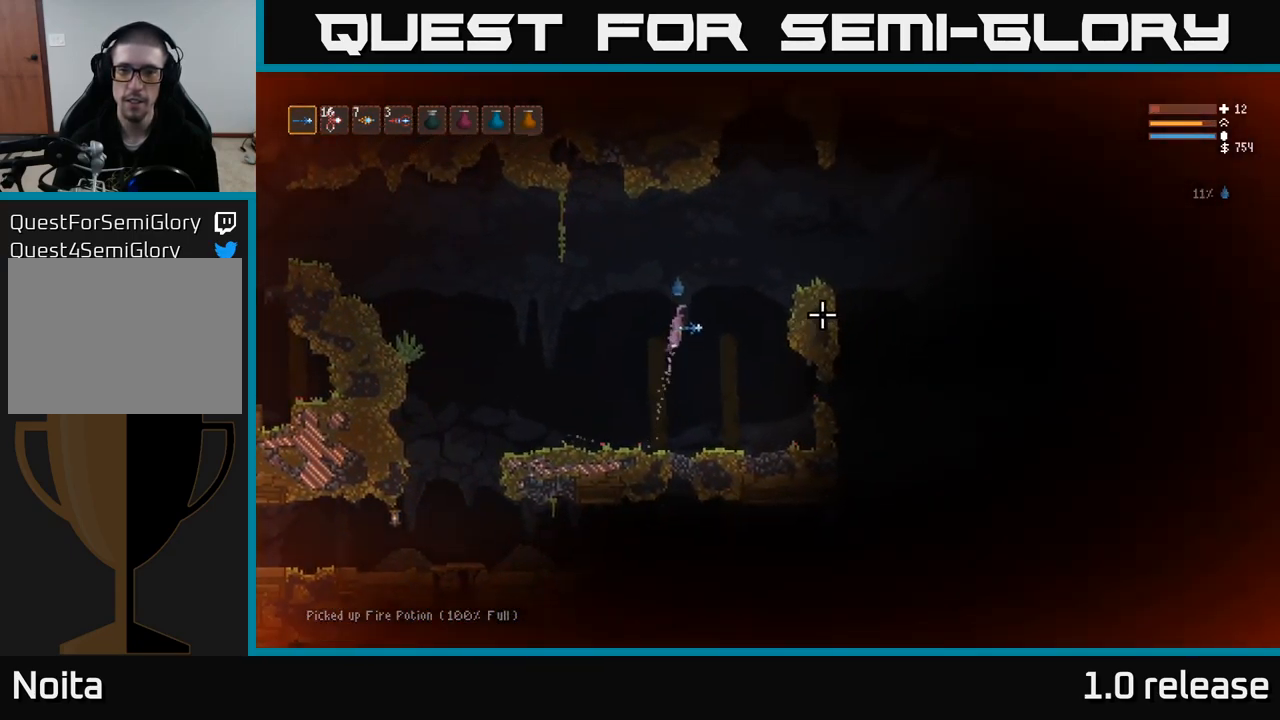
{"buttons": ["L2"], "left_stick": "right", "right_stick": "right", "events": []}
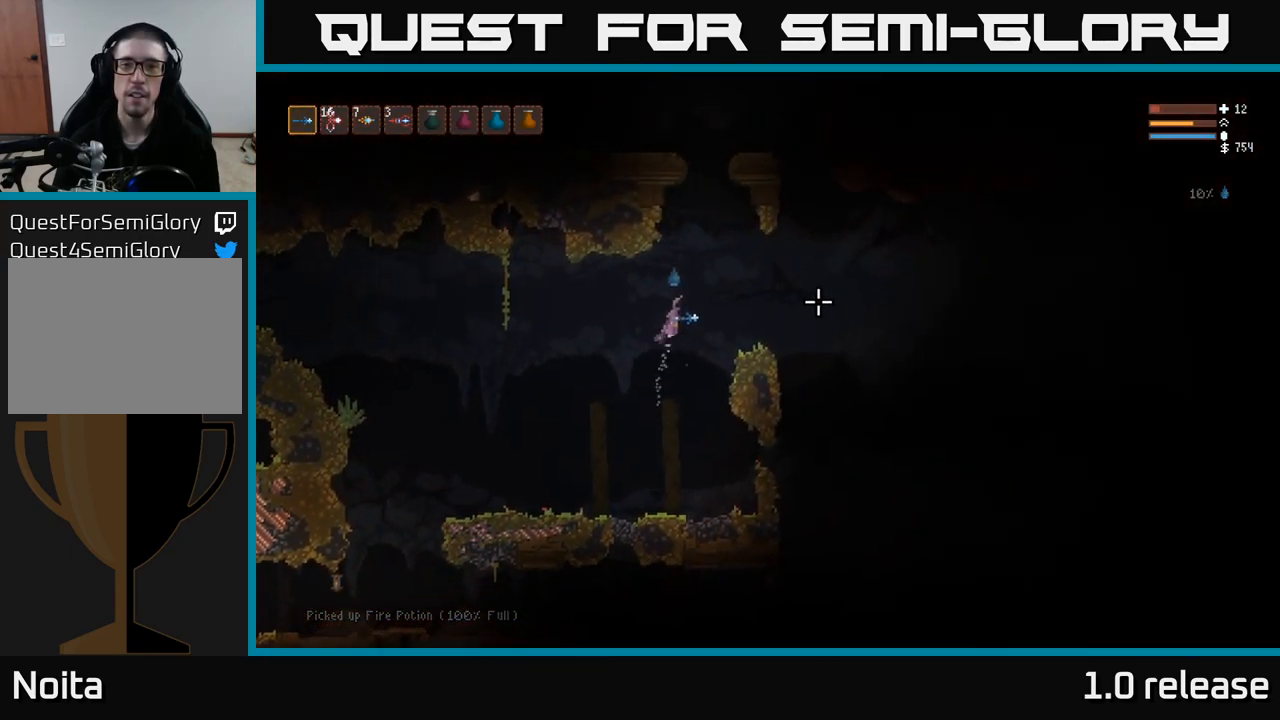
{"buttons": [], "left_stick": "right", "right_stick": "right", "events": [[117, "L2", "up"]]}
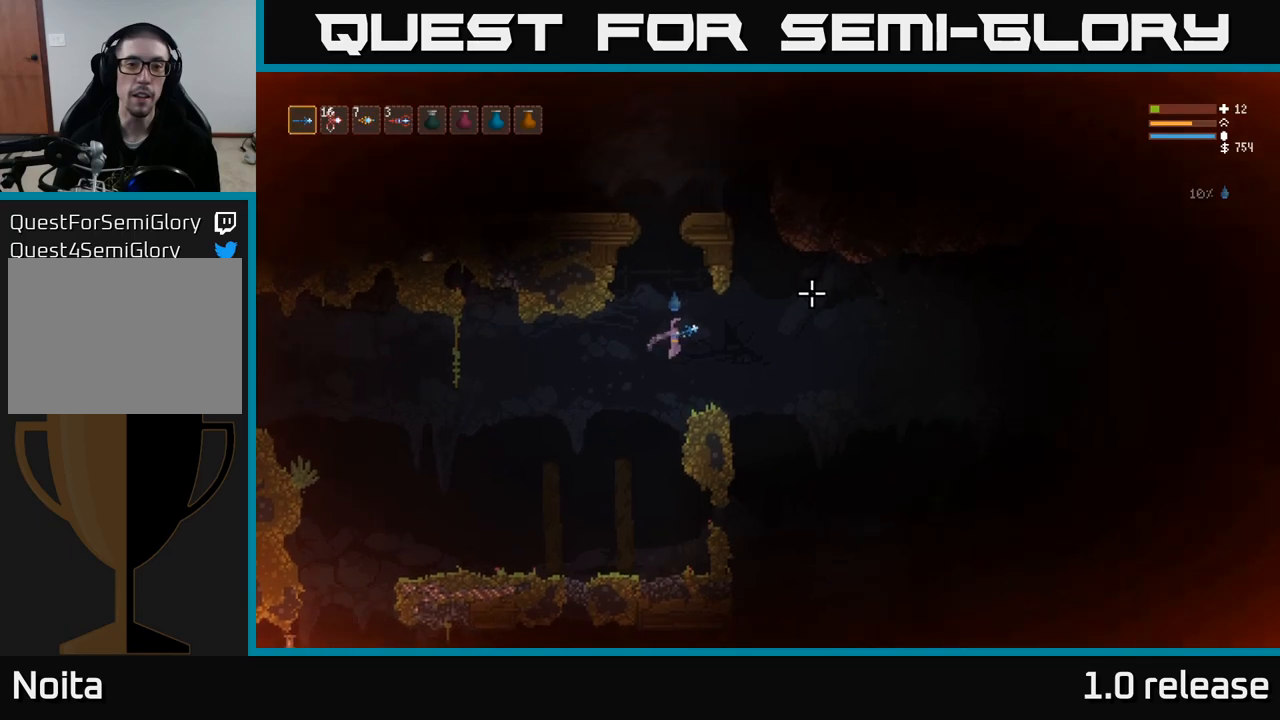
{"buttons": ["L2"], "left_stick": "left", "right_stick": "up", "events": [[150, "right_stick", "up"], [167, "left_stick", "center"], [300, "left_stick", "left"], [417, "L2", "down"]]}
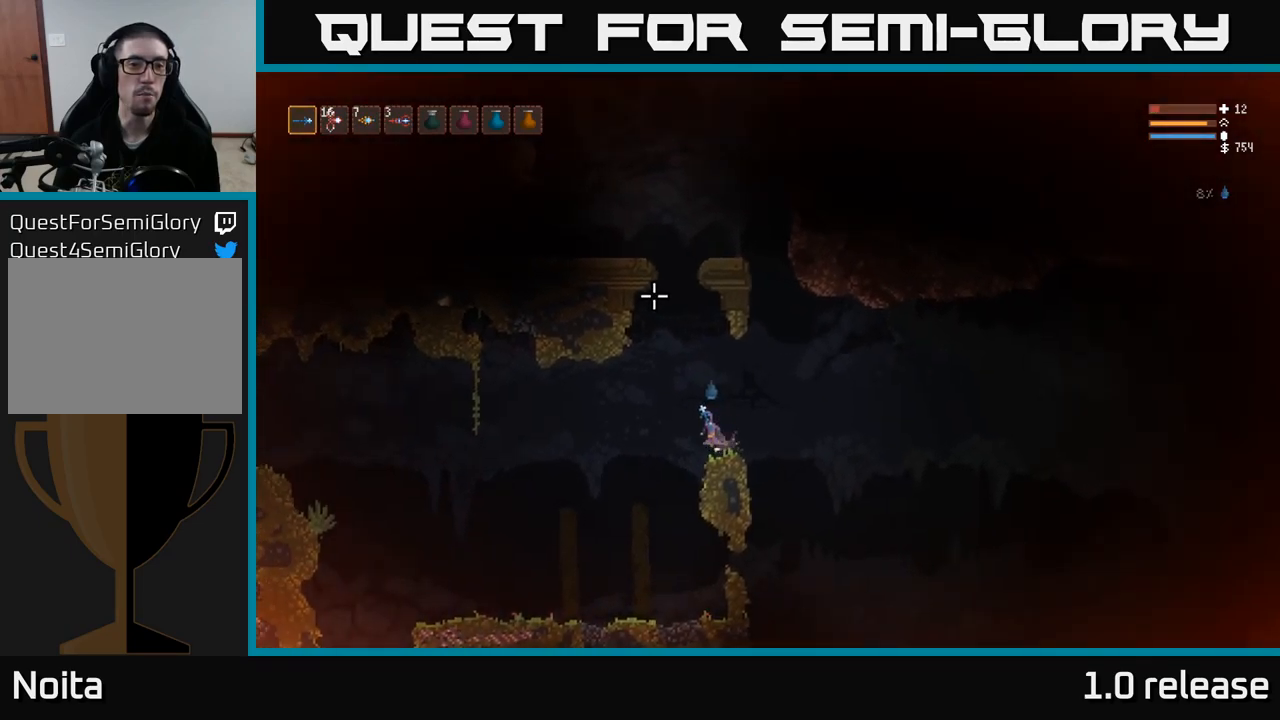
{"buttons": ["L2"], "left_stick": "center", "right_stick": "up", "events": [[33, "left_stick", "center"], [250, "left_stick", "left"], [383, "left_stick", "center"]]}
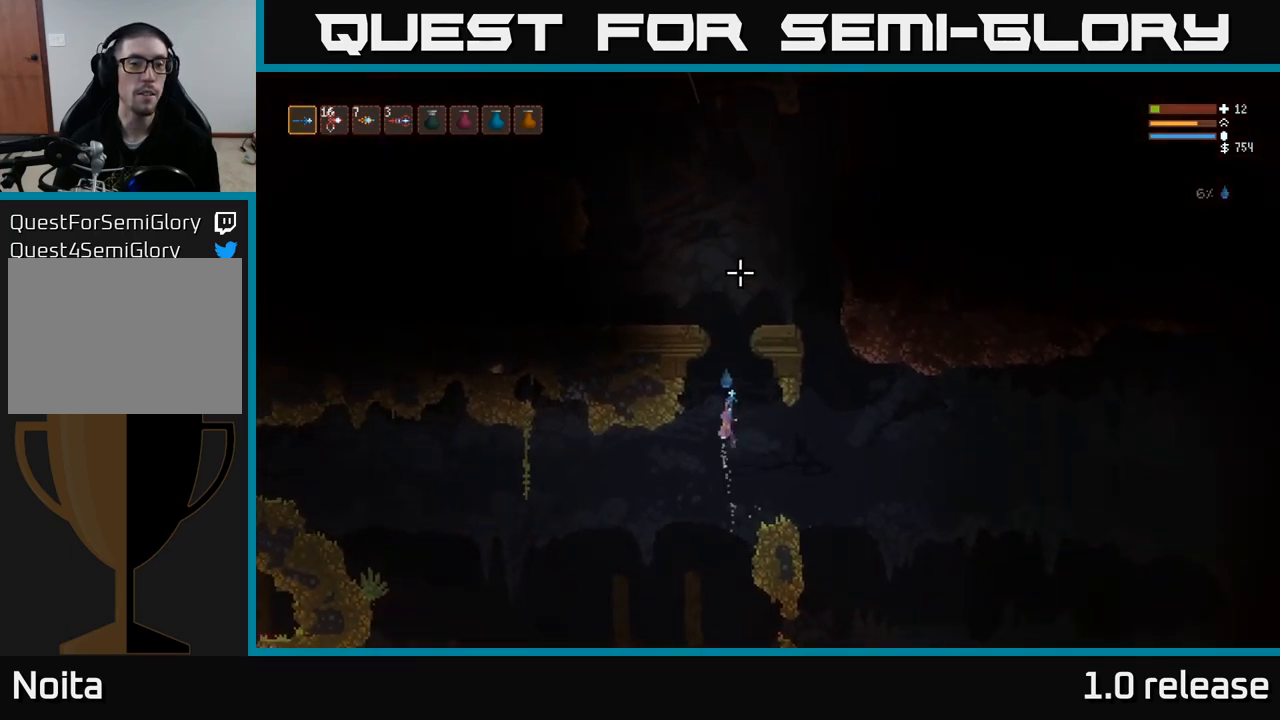
{"buttons": ["L2"], "left_stick": "center", "right_stick": "up", "events": []}
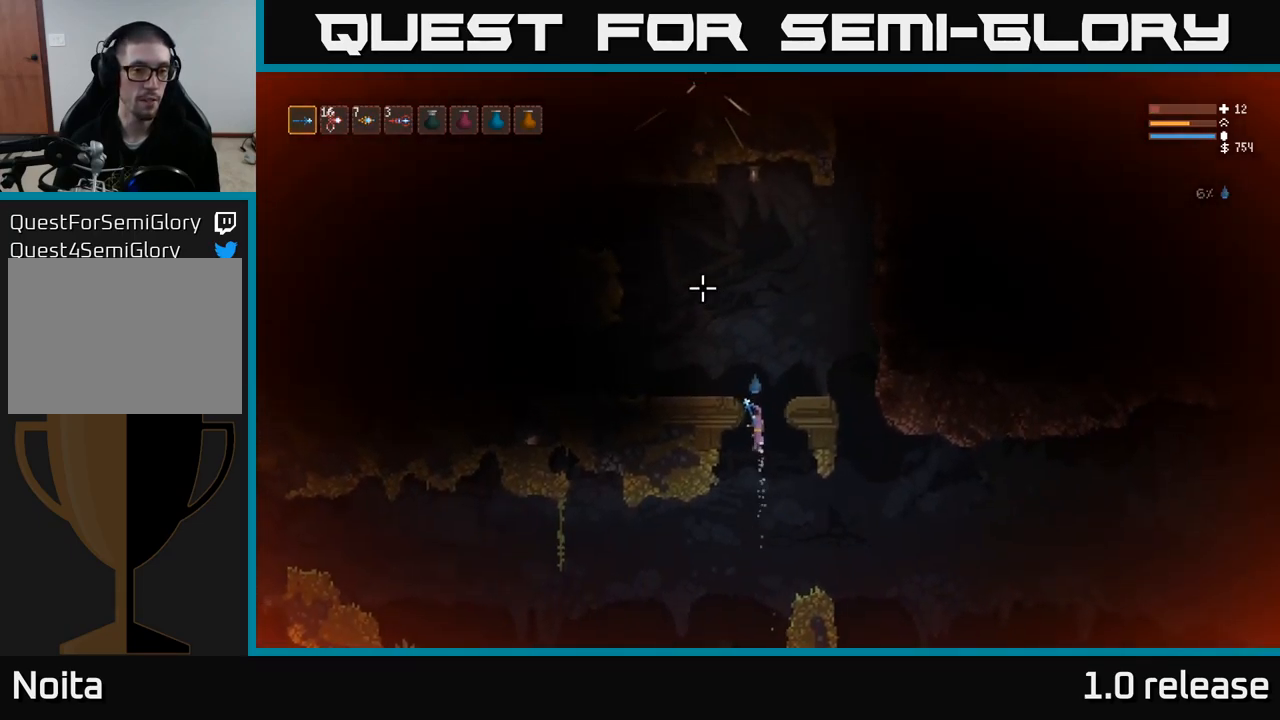
{"buttons": [], "left_stick": "center", "right_stick": "up", "events": [[17, "left_stick", "left"], [183, "L2", "up"], [467, "left_stick", "center"]]}
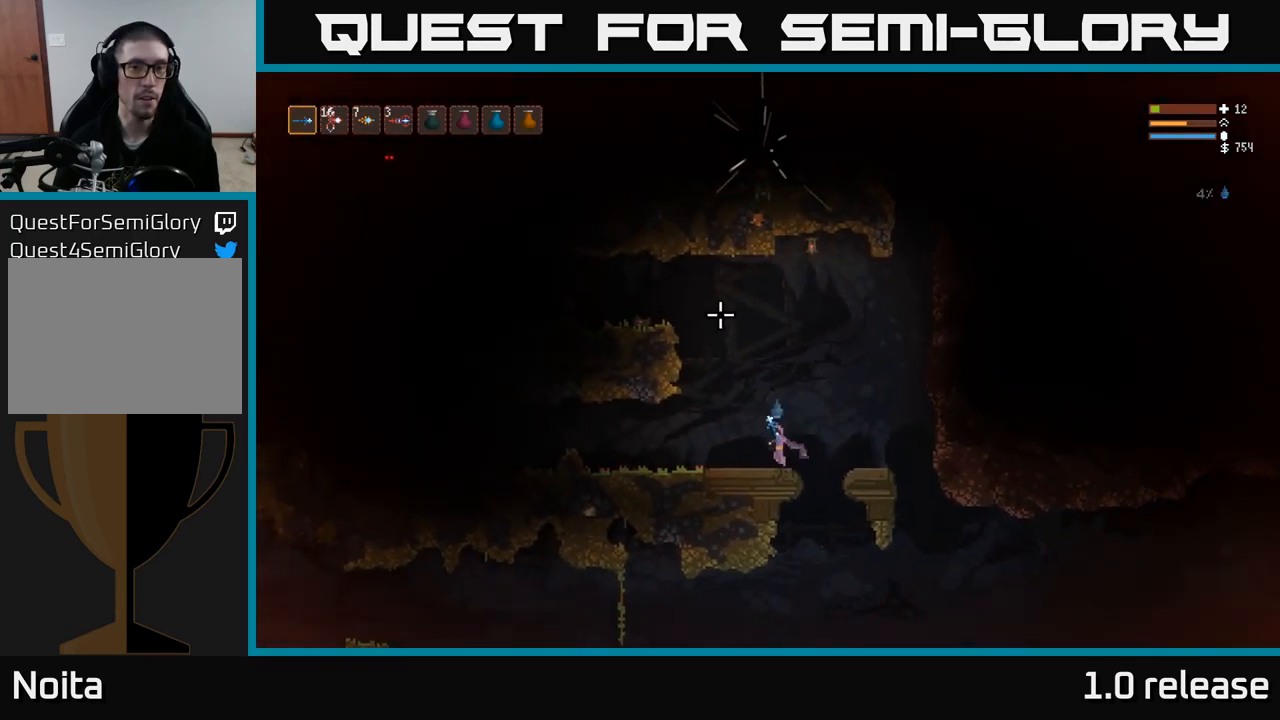
{"buttons": ["L2"], "left_stick": "left", "right_stick": "up-left", "events": [[133, "right_stick", "up-left"], [150, "L2", "down"], [333, "left_stick", "left"]]}
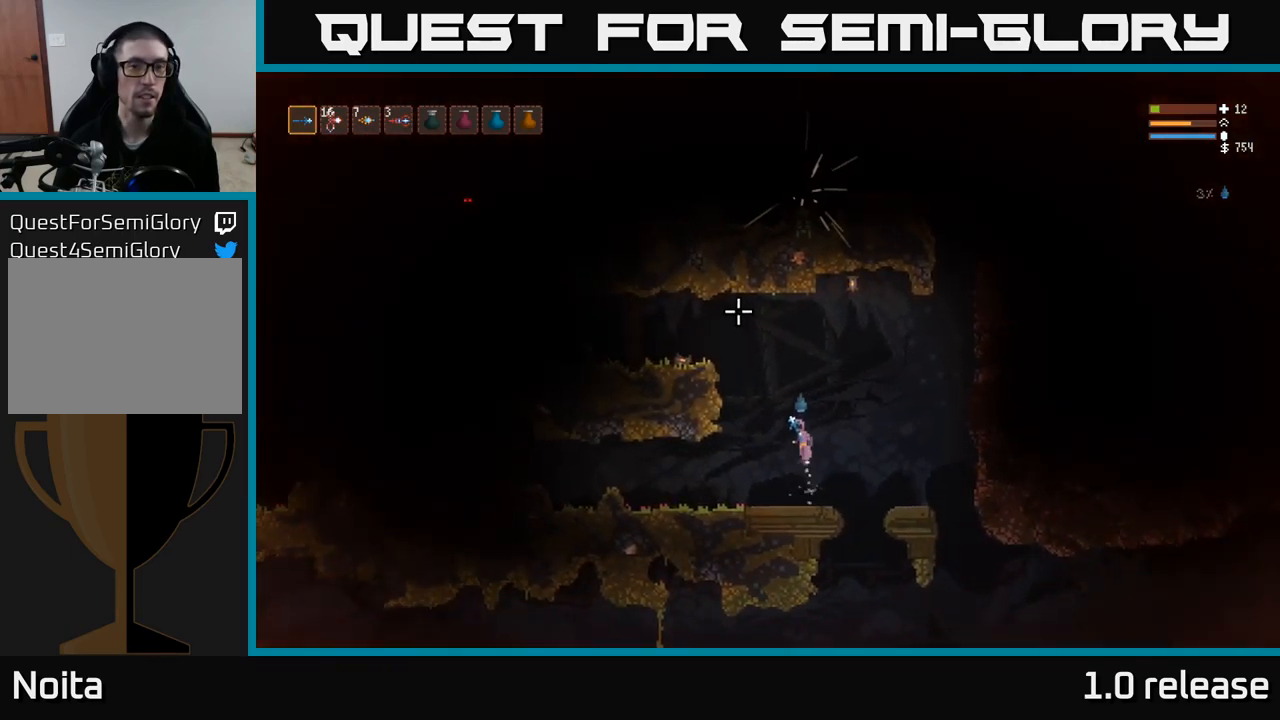
{"buttons": ["L2"], "left_stick": "left", "right_stick": "left", "events": [[317, "right_stick", "left"]]}
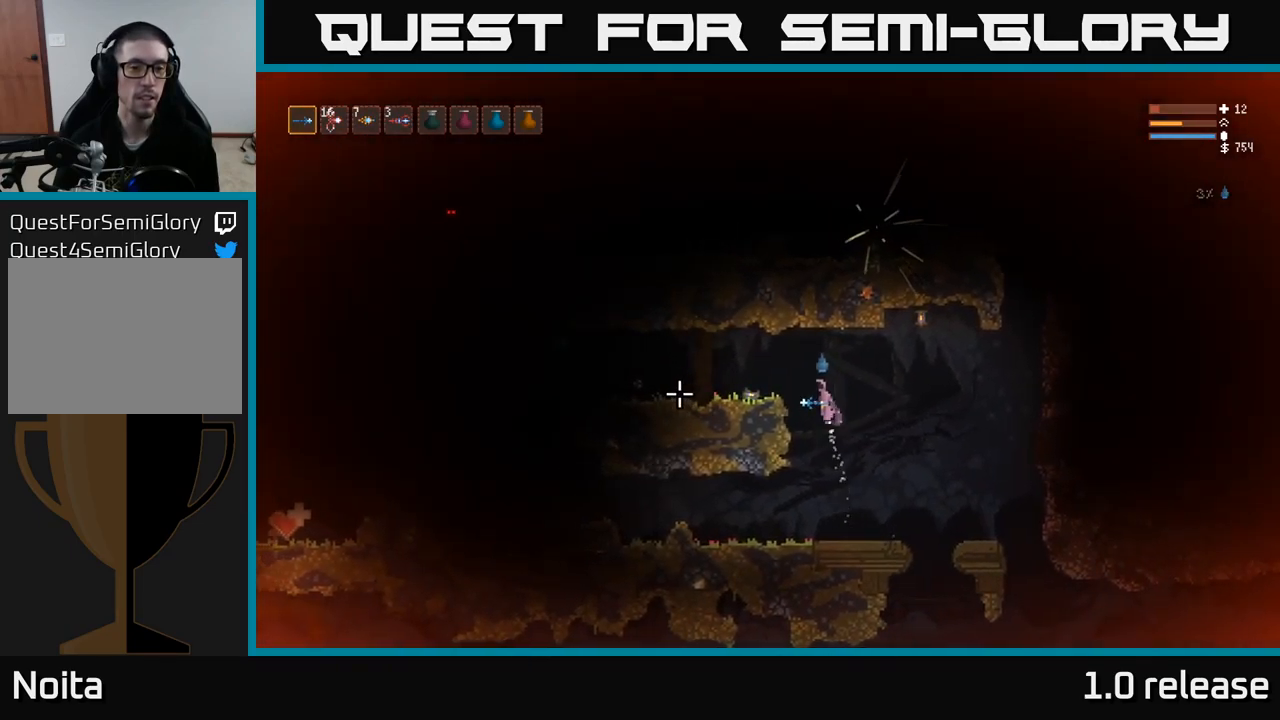
{"buttons": [], "left_stick": "left", "right_stick": "left", "events": [[117, "R2", "down"], [167, "L2", "up"], [167, "left_stick", "center"], [217, "R2", "up"], [333, "left_stick", "left"]]}
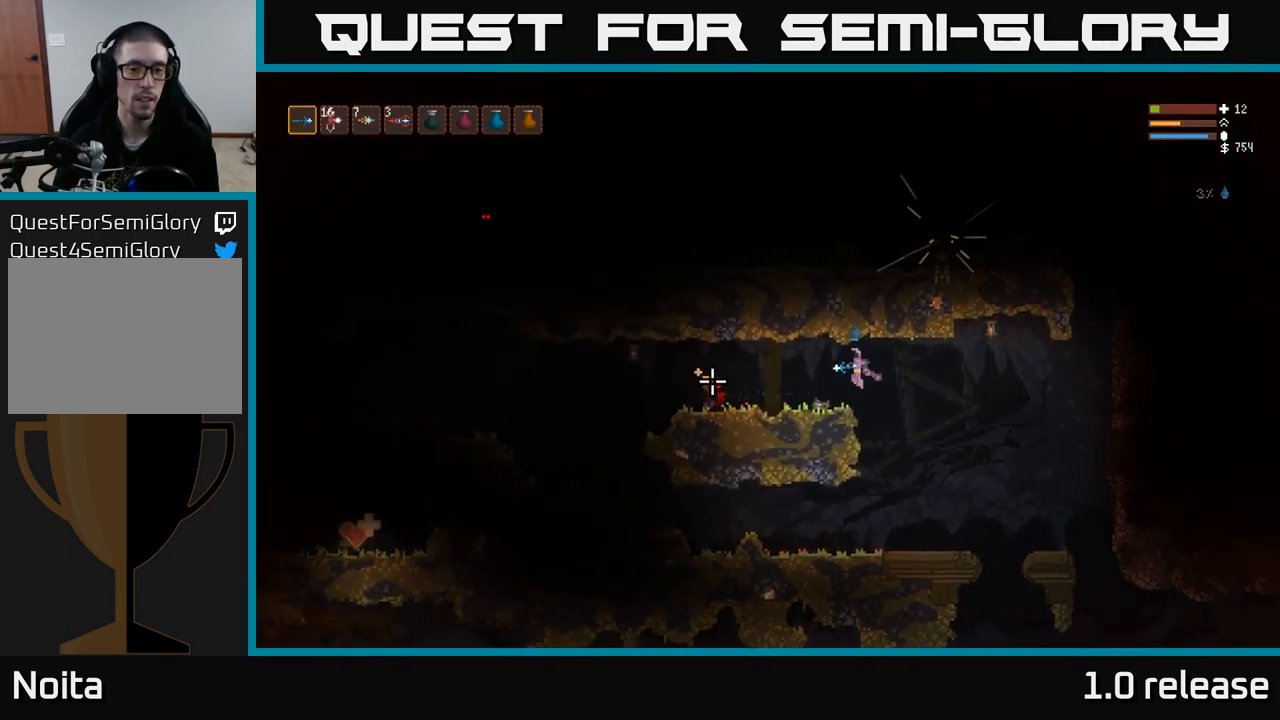
{"buttons": [], "left_stick": "left", "right_stick": "left", "events": [[267, "L2", "down"], [383, "L2", "up"]]}
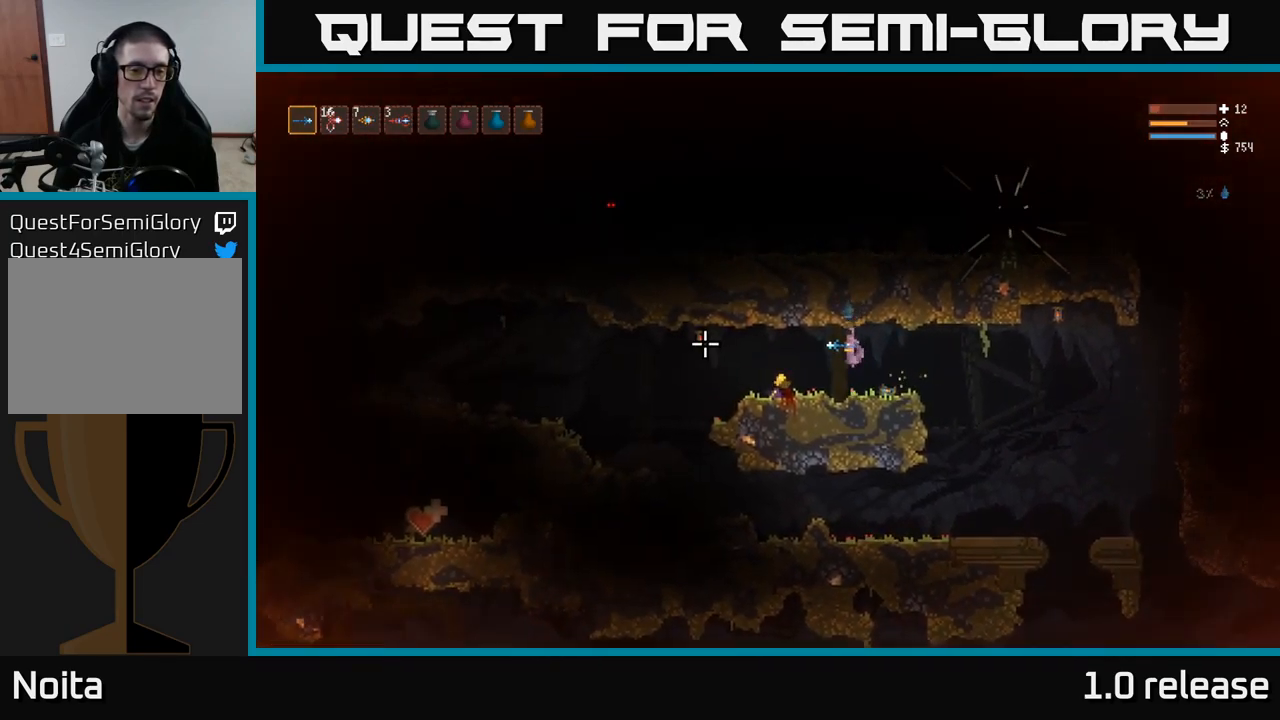
{"buttons": [], "left_stick": "left", "right_stick": "left", "events": []}
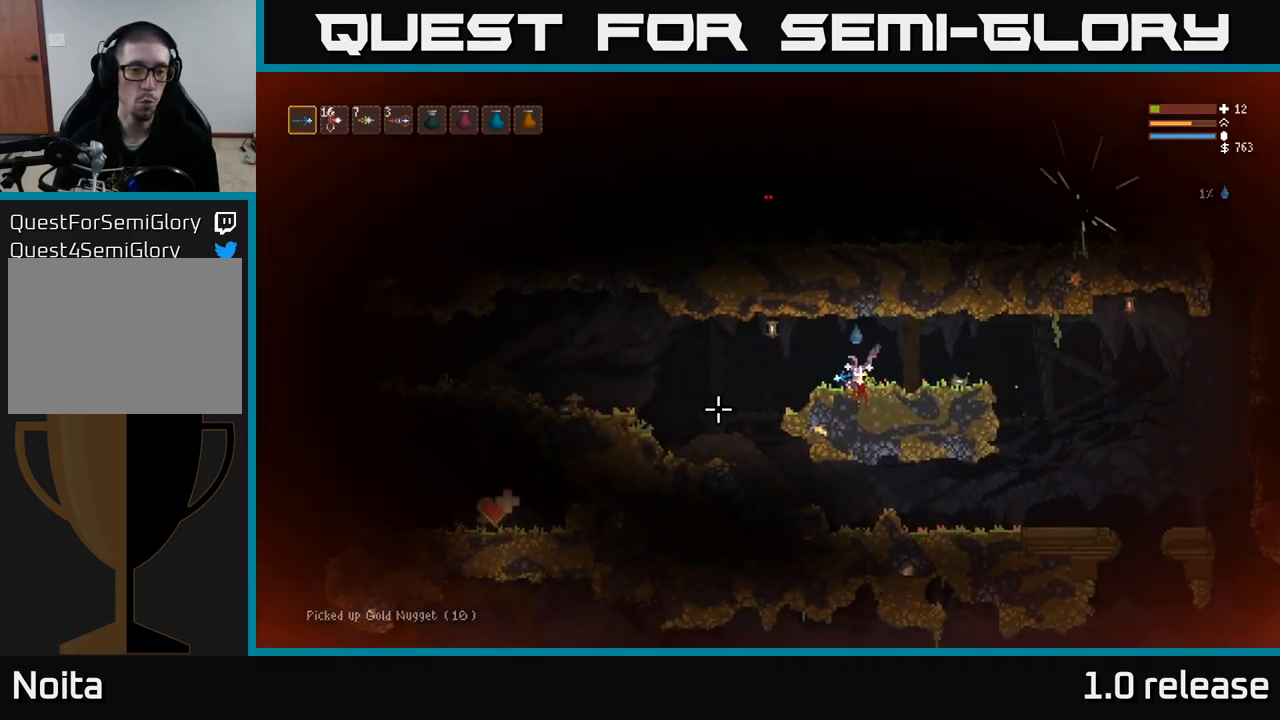
{"buttons": [], "left_stick": "left", "right_stick": "left", "events": [[250, "L2", "down"], [383, "L2", "up"]]}
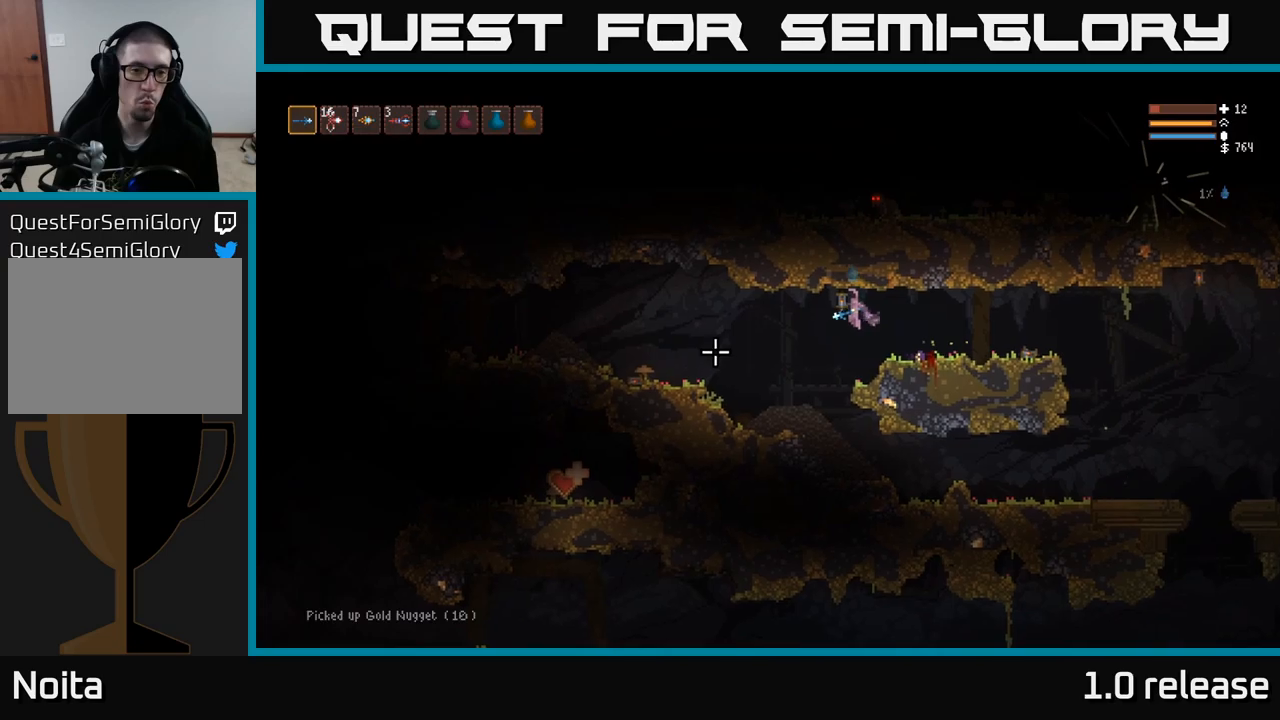
{"buttons": [], "left_stick": "left", "right_stick": "left", "events": []}
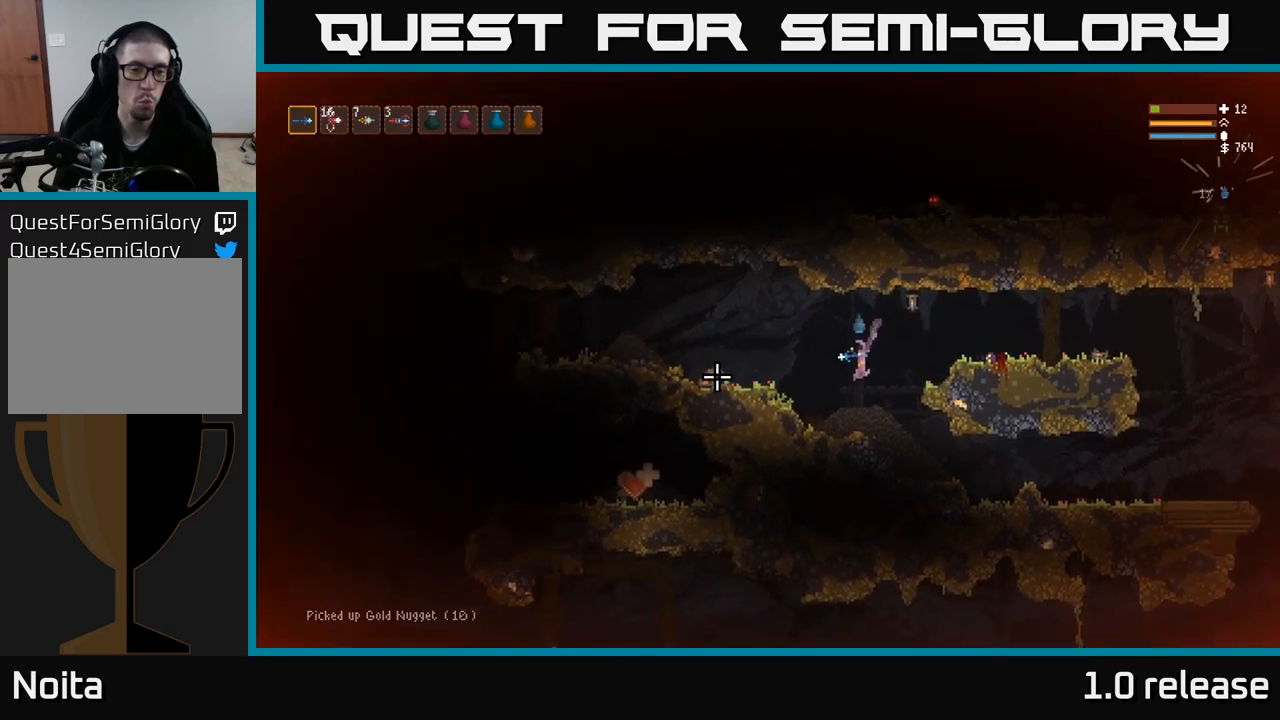
{"buttons": [], "left_stick": "left", "right_stick": "left", "events": [[200, "L2", "down"], [417, "L2", "up"]]}
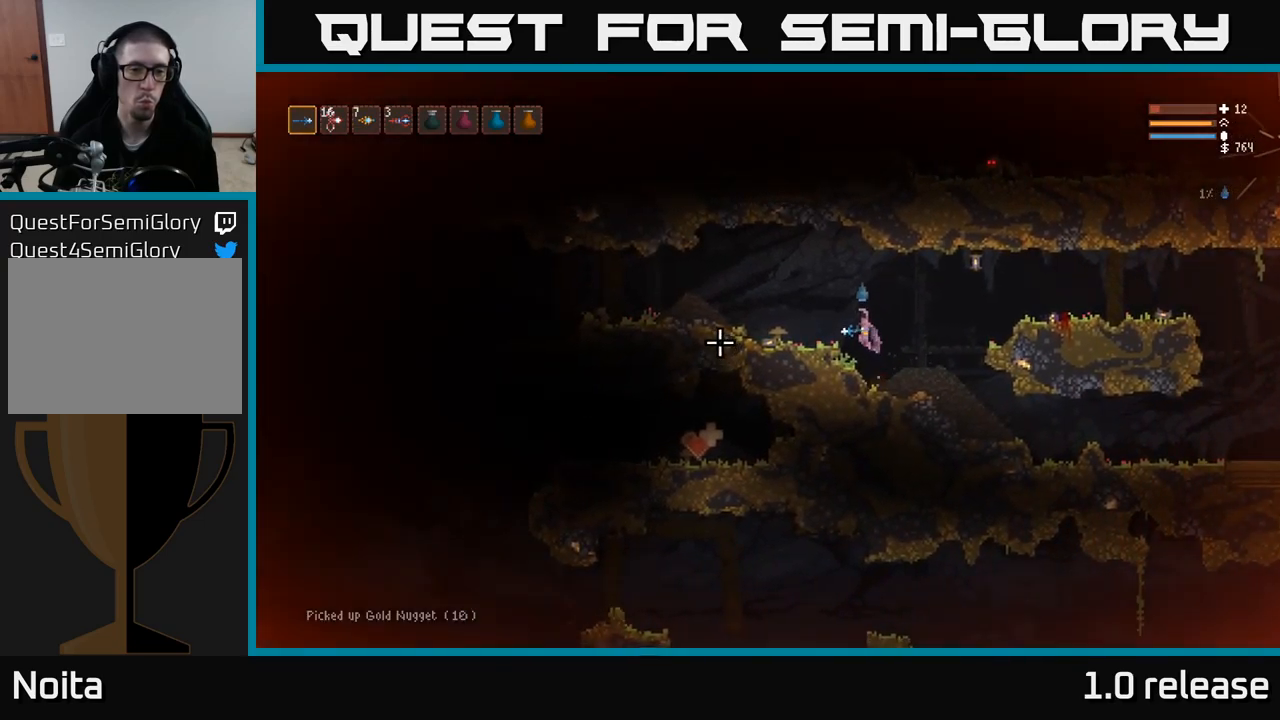
{"buttons": [], "left_stick": "left", "right_stick": "left", "events": []}
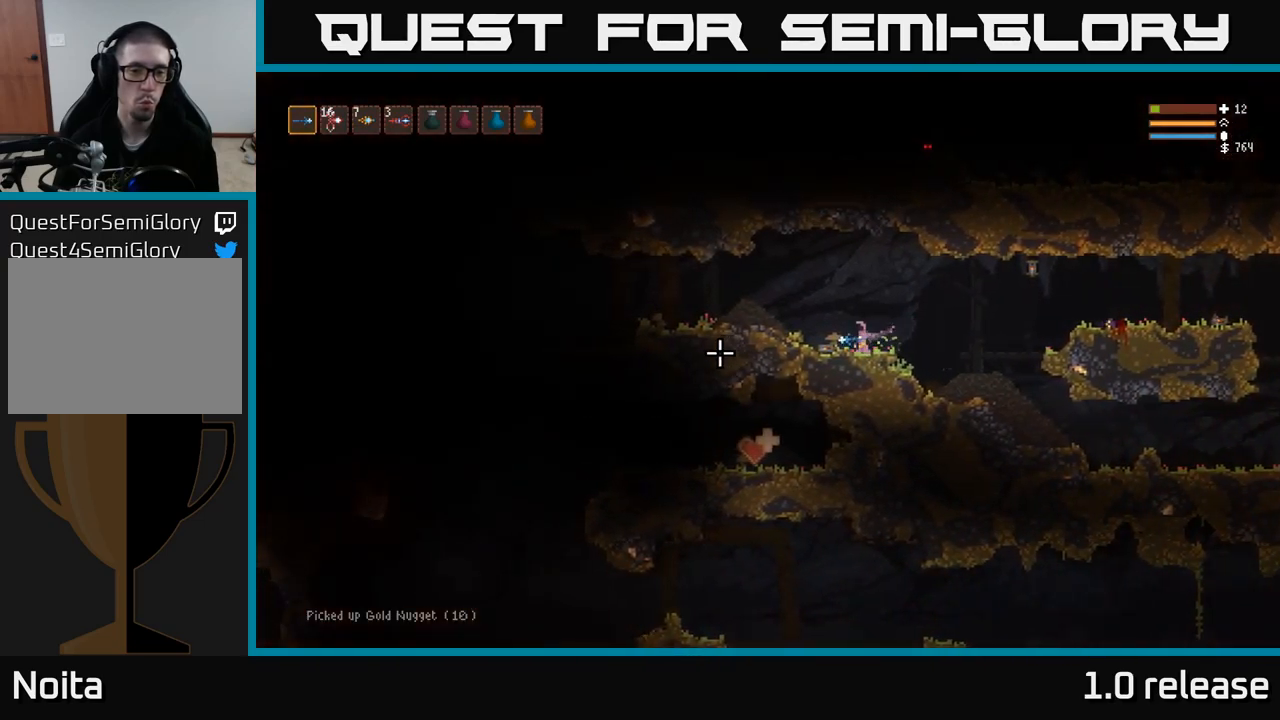
{"buttons": [], "left_stick": "left", "right_stick": "left", "events": [[250, "L2", "down"], [400, "L2", "up"]]}
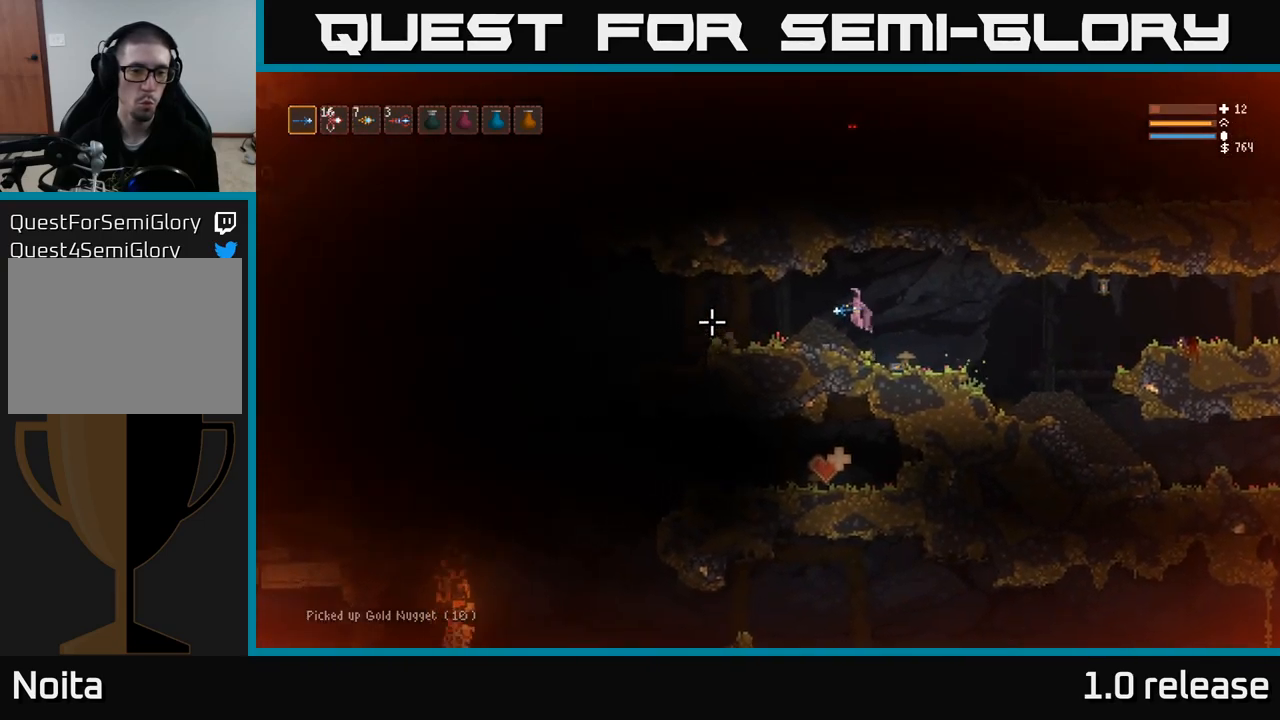
{"buttons": [], "left_stick": "left", "right_stick": "left", "events": []}
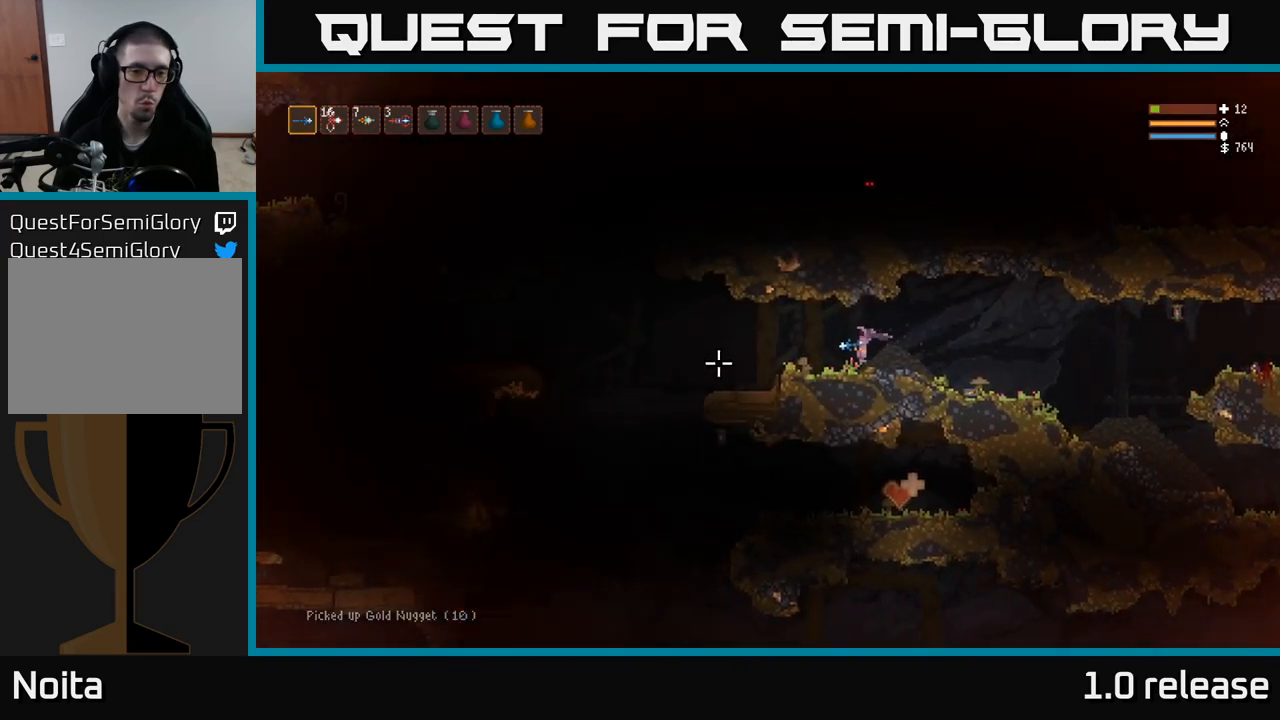
{"buttons": [], "left_stick": "left", "right_stick": "down-left", "events": [[217, "right_stick", "down-left"]]}
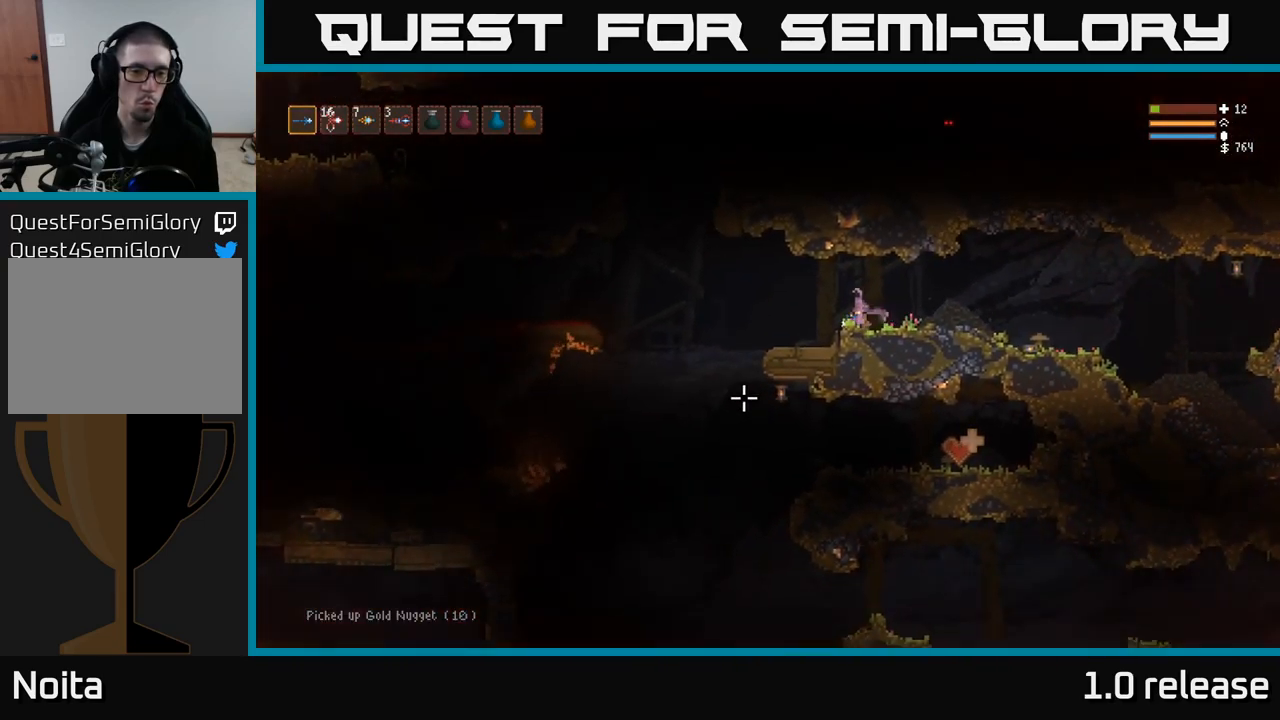
{"buttons": [], "left_stick": "left", "right_stick": "down", "events": [[400, "right_stick", "down"]]}
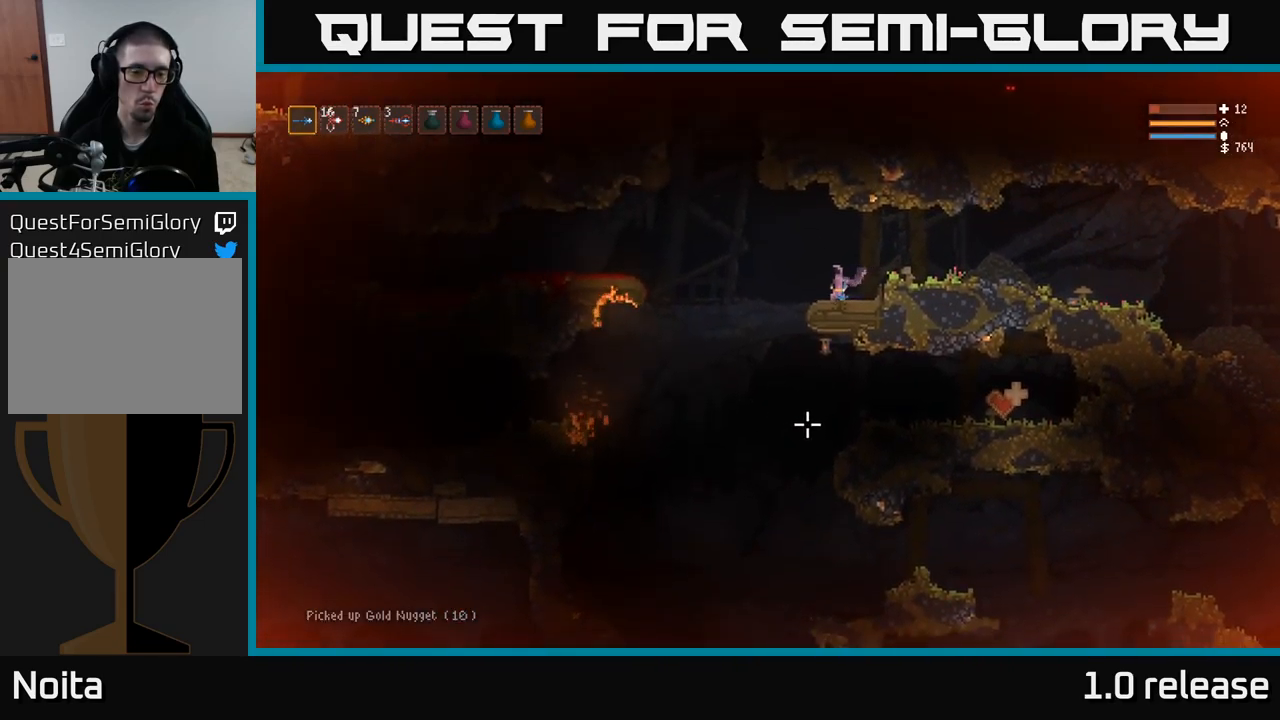
{"buttons": [], "left_stick": "center", "right_stick": "down", "events": [[500, "left_stick", "center"]]}
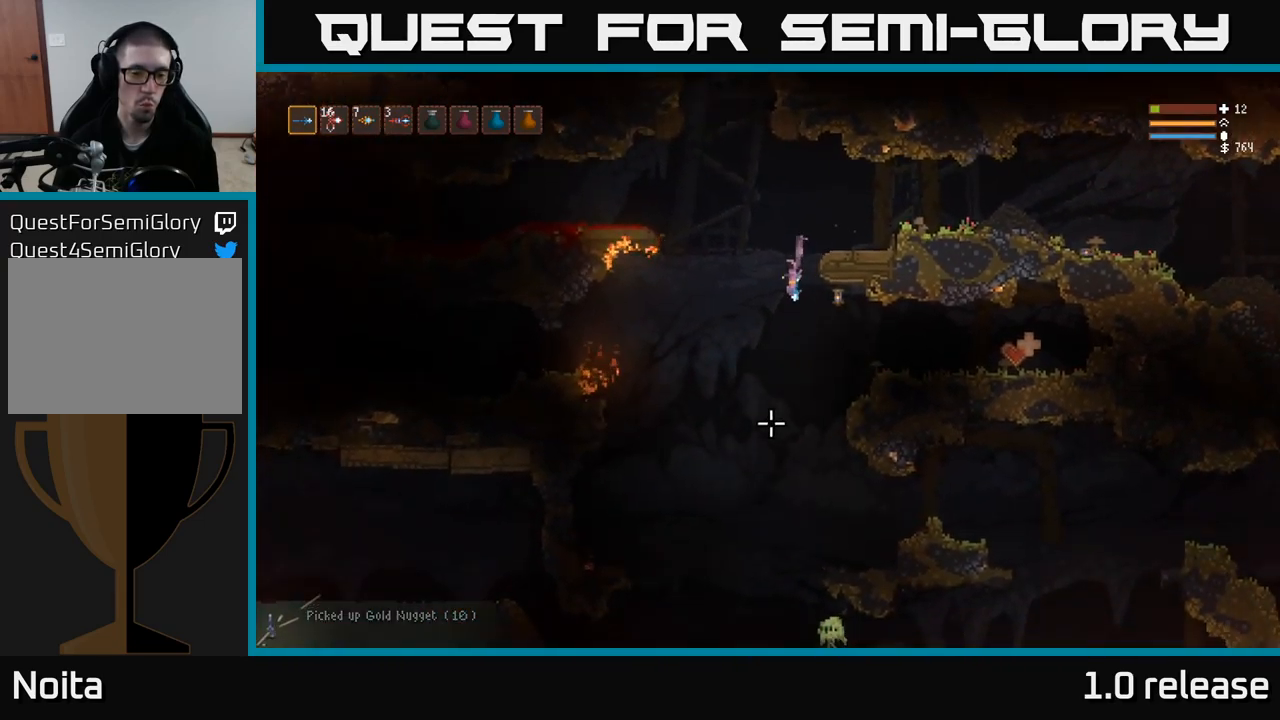
{"buttons": [], "left_stick": "left", "right_stick": "down", "events": [[100, "left_stick", "right"], [150, "R2", "down"], [200, "L2", "down"], [233, "R2", "up"], [350, "L2", "up"], [417, "left_stick", "left"]]}
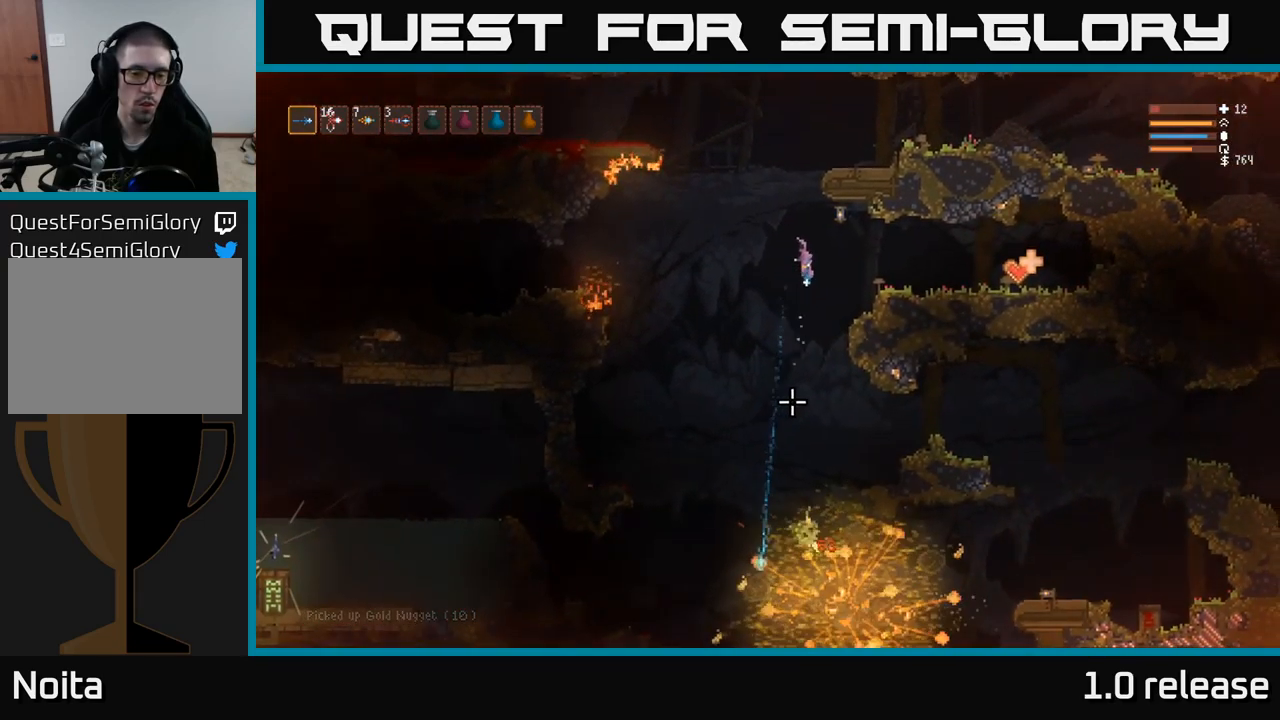
{"buttons": [], "left_stick": "right", "right_stick": "down", "events": [[17, "left_stick", "center"], [67, "left_stick", "right"], [167, "L2", "down"], [383, "L2", "up"]]}
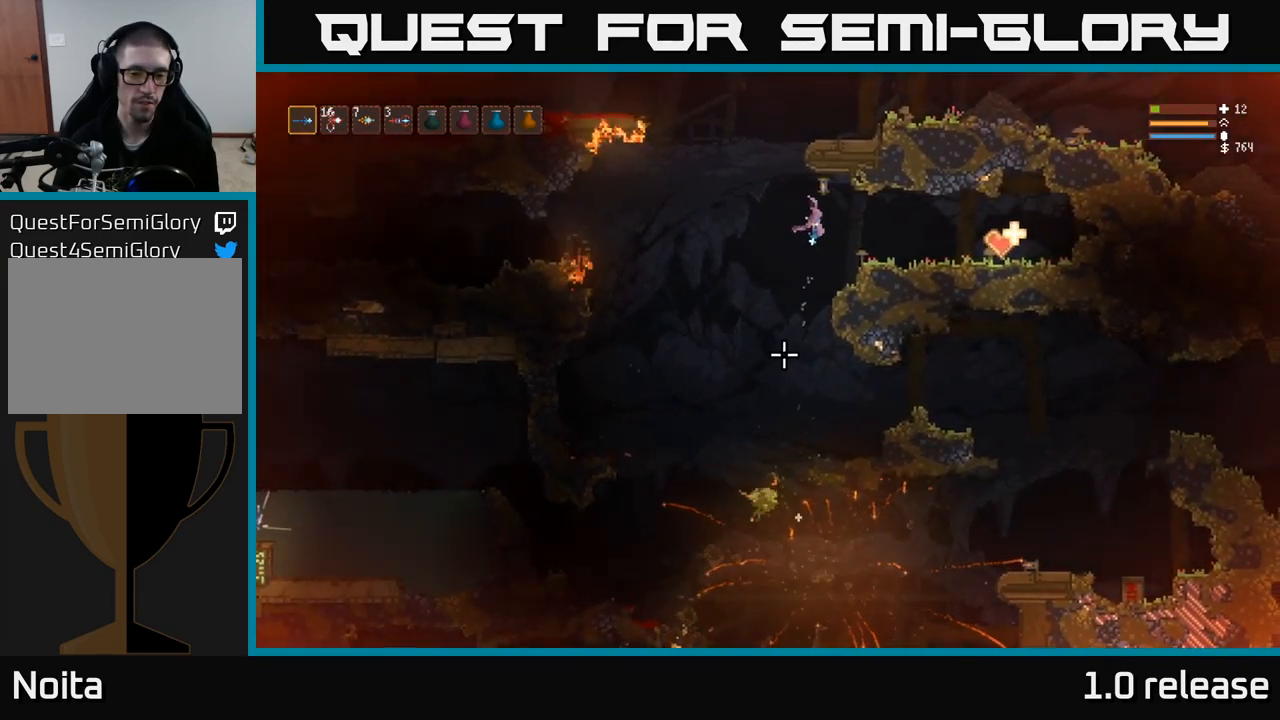
{"buttons": [], "left_stick": "right", "right_stick": "right", "events": [[200, "L2", "down"], [284, "L2", "up"], [500, "right_stick", "right"]]}
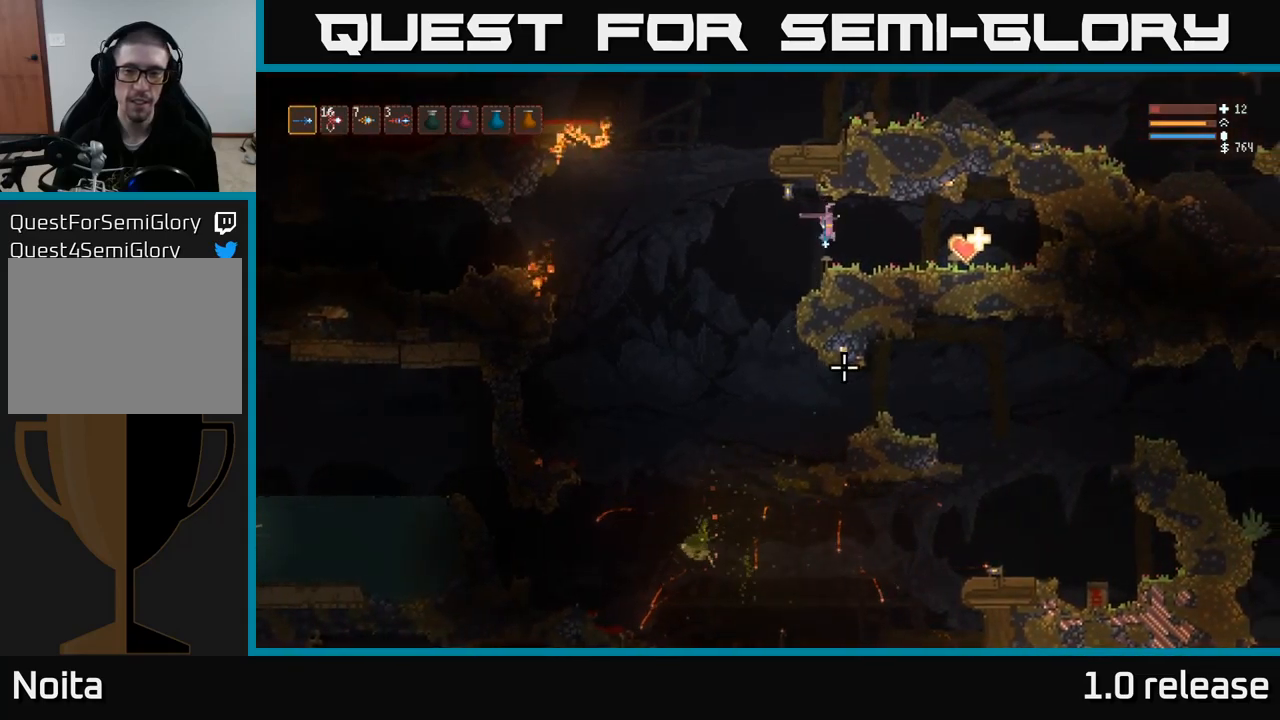
{"buttons": [], "left_stick": "right", "right_stick": "right", "events": []}